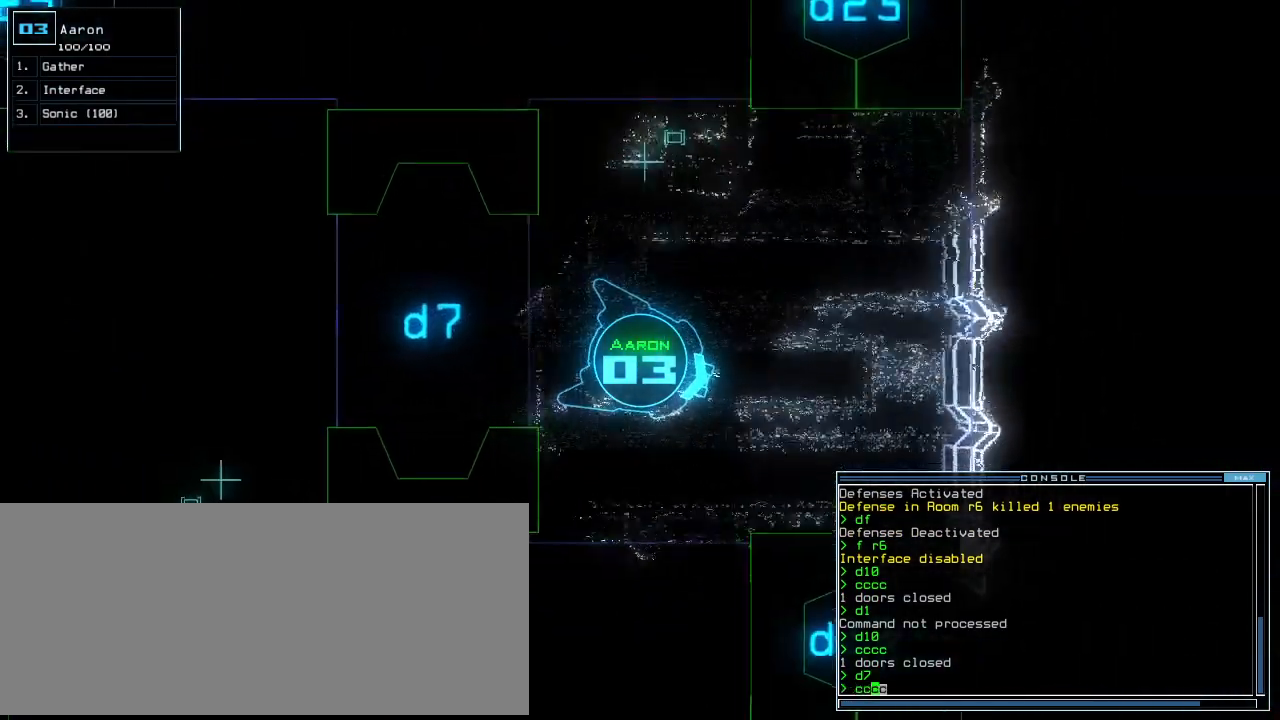
Gameplay with keyboard; each line is a JSON object with the keys held at the frame after it. "events" lists presses ("down") and releases ("up") of ".", "0", "1", "2", "3", "4", "5", "6", "7", "8", "9", "a", "b", "backspace", "c", "caps_lock", "comma", "ctrl_l", "ctrl_r", "d", "down", "e", "equals", "escape", "f", "f10", "g", "h", "i", "j", "k", "l", "left", "m", "minus", "n", "o", "p", "q", "quote", "r", "return", "right", "s", "semicolon", "shift_l", "shift_r", "space", "t", "tab", "tilde", "u", "up", "v", "w", "x", "y" and "z" between this image and that frame as [ms after this image, input, new state], when the widget could be followed in between. No other keys are recorded. Mouse input is not recorded.
{"keys": ["up"], "events": [[20, "return", "down"], [100, "return", "up"]]}
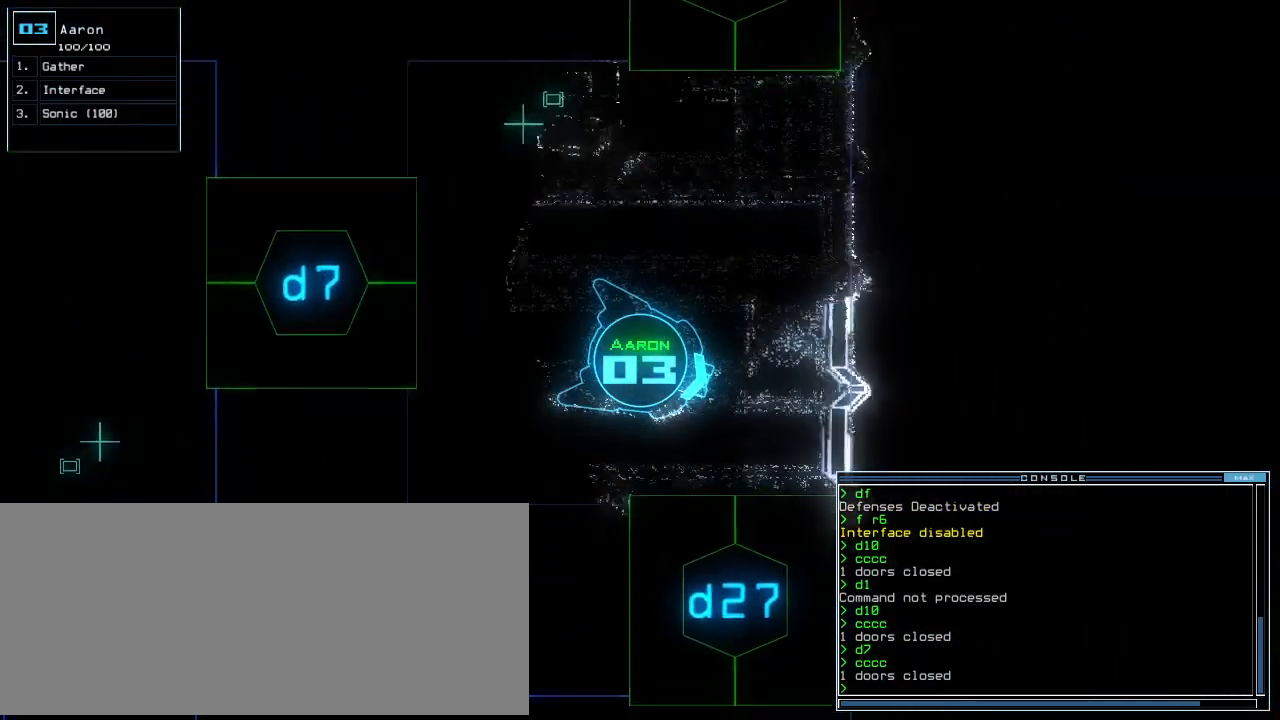
{"keys": ["right", "up"], "events": [[240, "right", "down"], [320, "d", "down"], [400, "d", "up"]]}
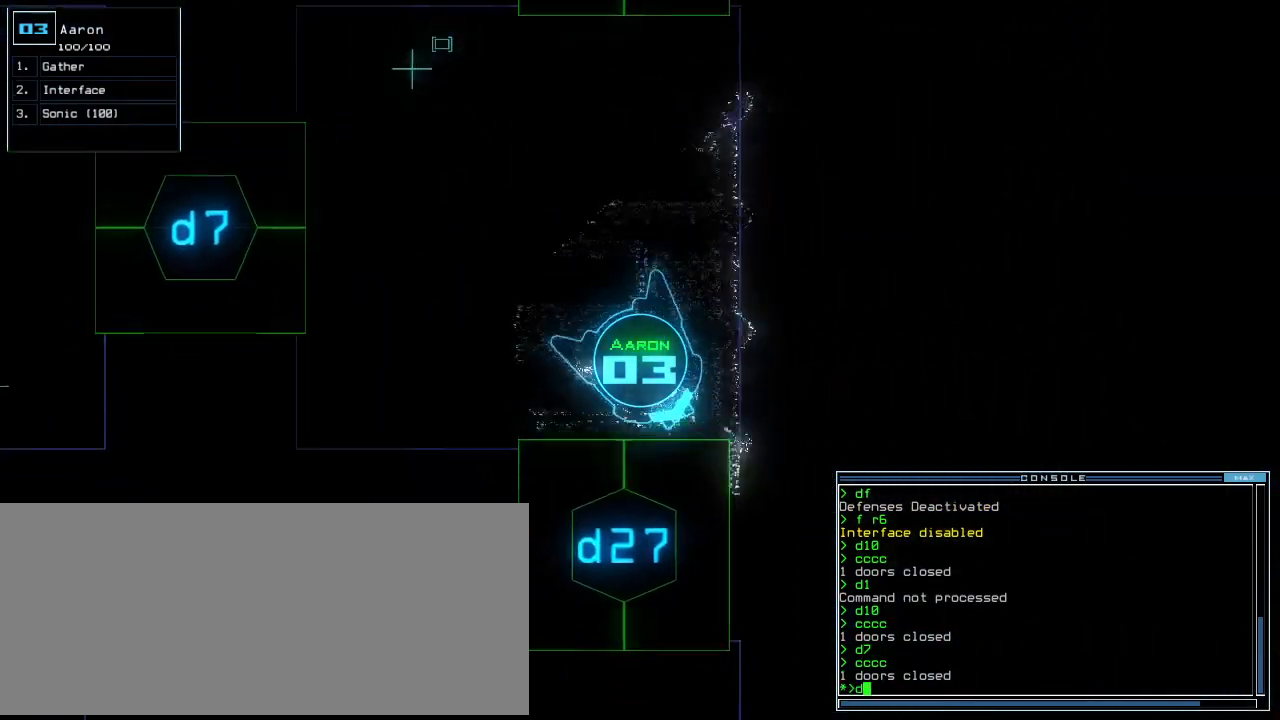
{"keys": [], "events": [[100, "2", "down"], [180, "2", "up"], [180, "up", "up"], [200, "right", "up"]]}
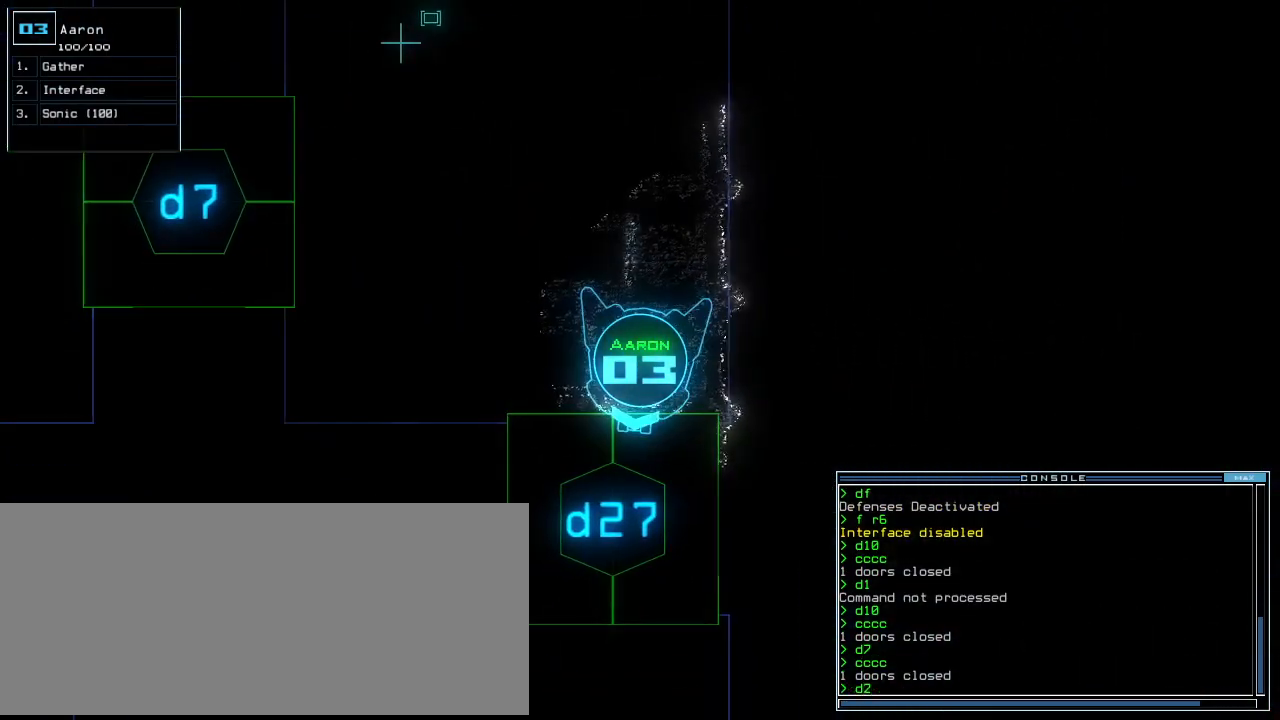
{"keys": [], "events": [[100, "7", "down"], [140, "return", "down"], [160, "7", "up"], [200, "return", "up"], [280, "space", "down"], [340, "space", "up"]]}
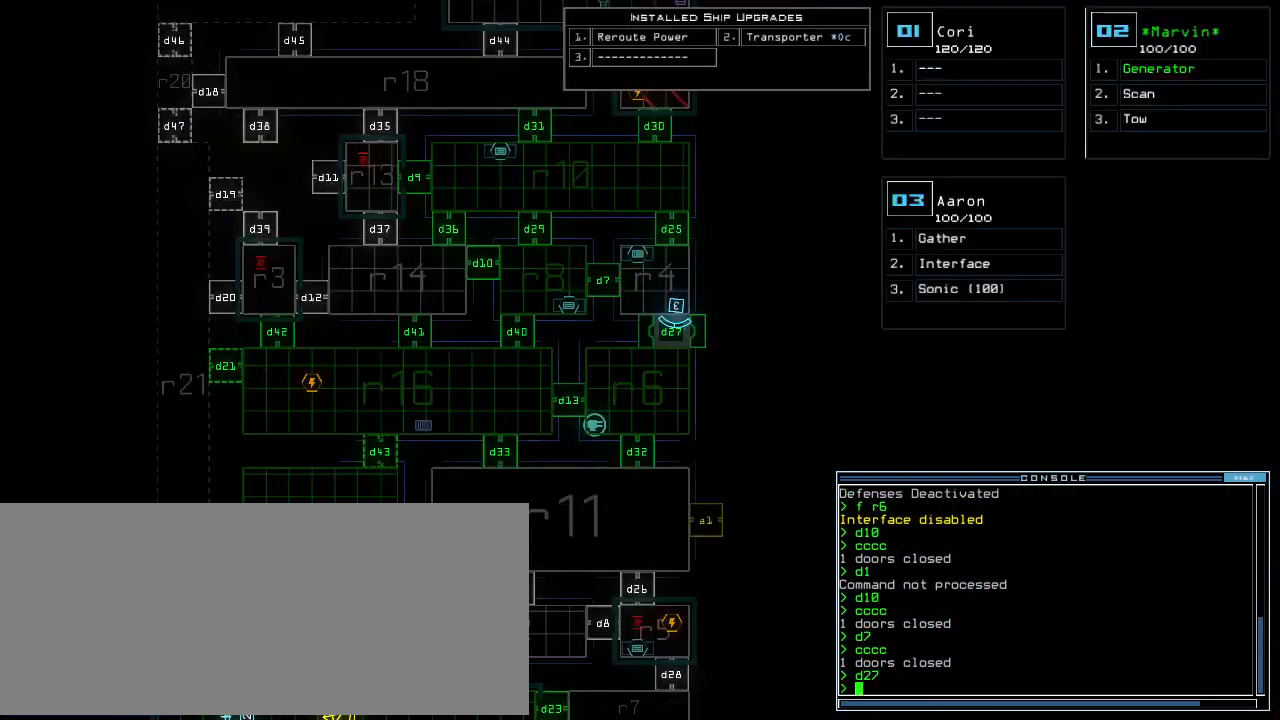
{"keys": ["left", "up"], "events": [[220, "up", "down"], [240, "space", "down"], [300, "right", "down"], [300, "space", "up"], [400, "right", "up"], [420, "left", "down"]]}
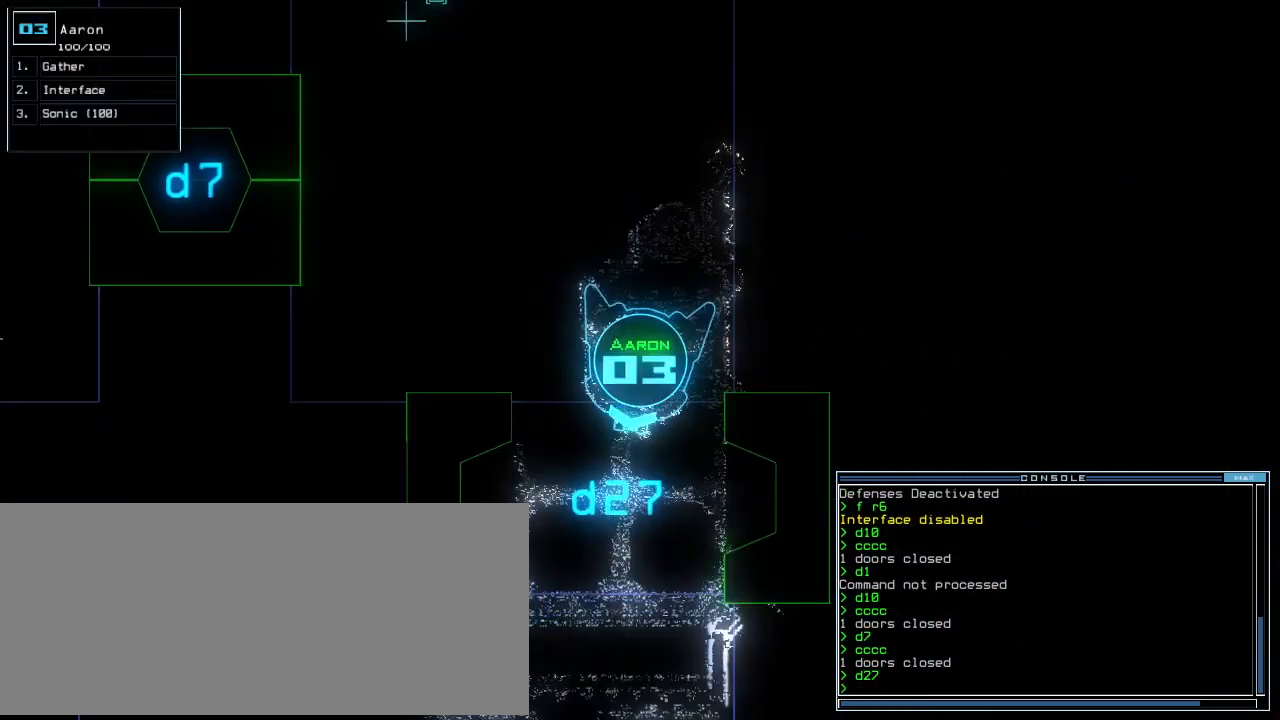
{"keys": ["right", "up"], "events": [[40, "left", "up"], [500, "right", "down"]]}
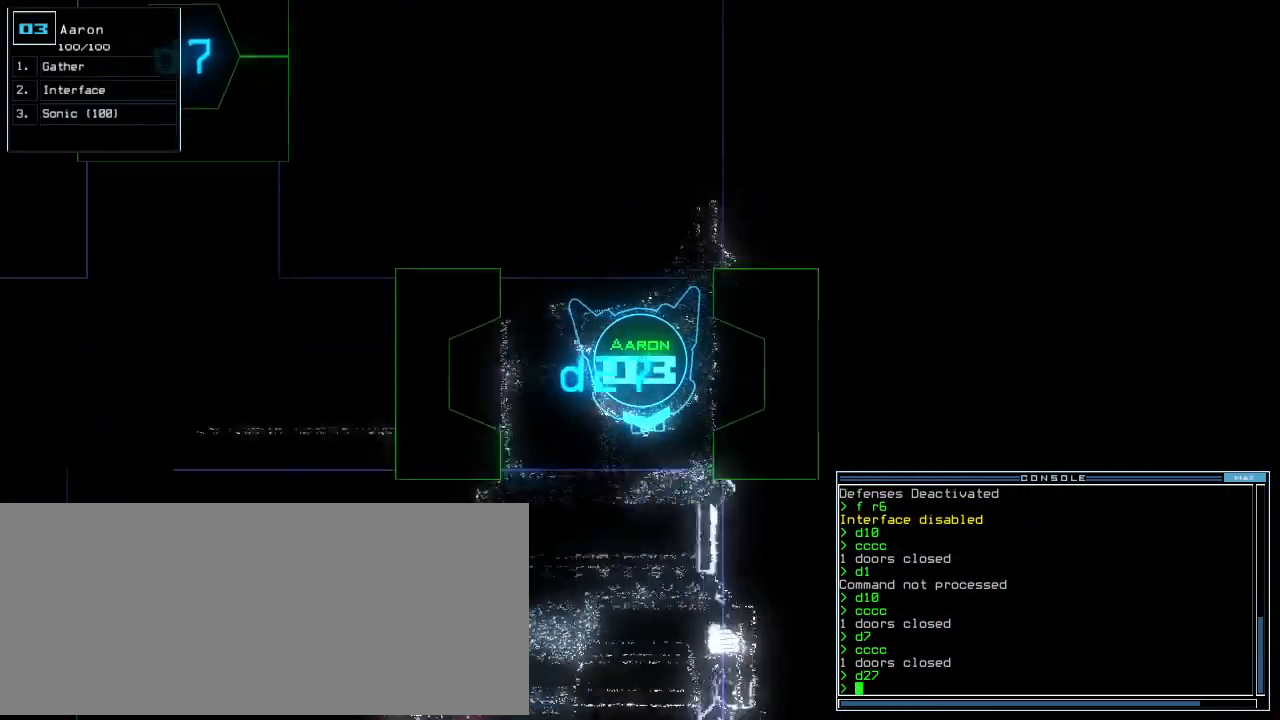
{"keys": ["up"]}